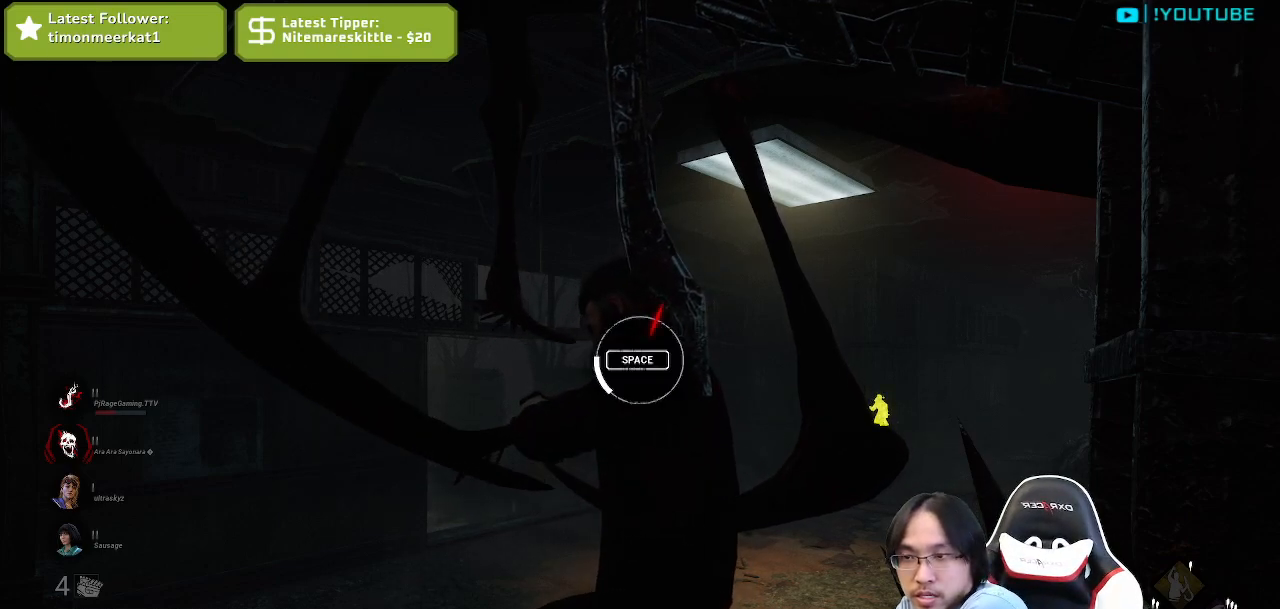
Gameplay with keyboard and mouse; each line is a JSON object with the keys and mouse buttons held at the frame after it. "events" lists presses ("down") and releases ("up") of "a", "ctrl", "d", "e", "q", "s", "shift", "space", "w", "mouse_left", "mouse_wheel", "mouse_right", "mouse_mb4" and "mouse_mb5" between this image and that frame as [ms after this image, input, new state], when the widget could be followed in between. "mouse_left", "mouse_wheel", "mouse_right", "mouse_mb4", "mouse_mb5" = the "left", "wheel", "right", "mb4", "mb5" buttons of the "mouse" list. No other keys are recorded. "wheel" means that the mouse wheel is clicked or scrolled. Mouse movement is not recorded.
{"keys": [], "mouse": [], "events": []}
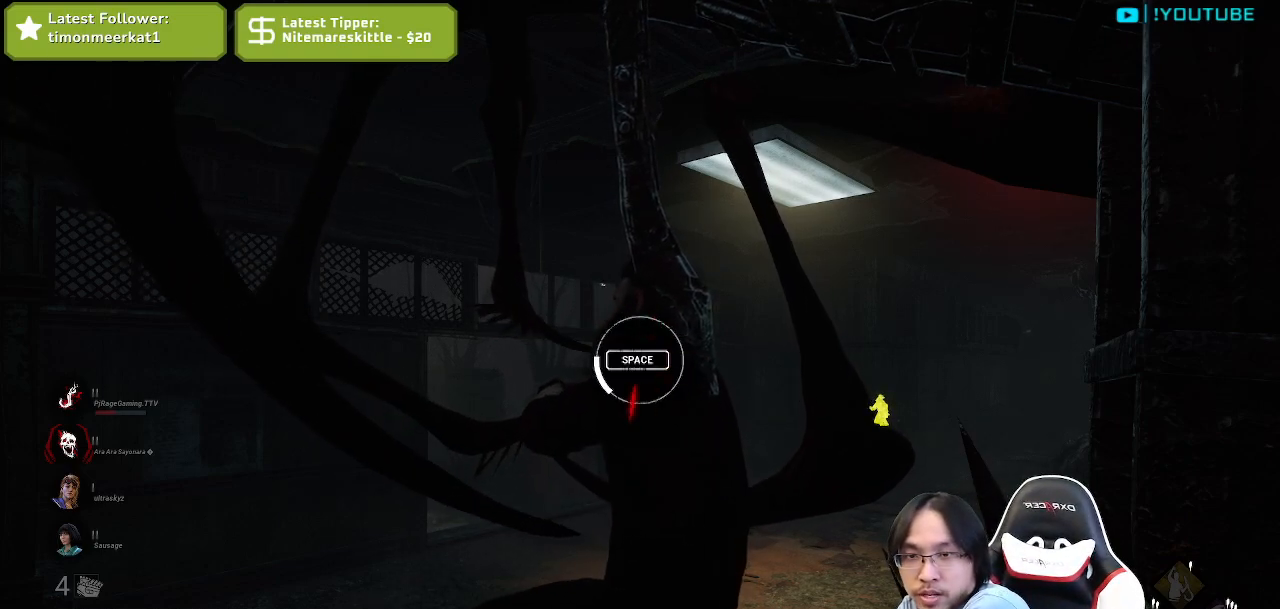
{"keys": [], "mouse": [], "events": [[150, "space", "down"], [250, "space", "up"]]}
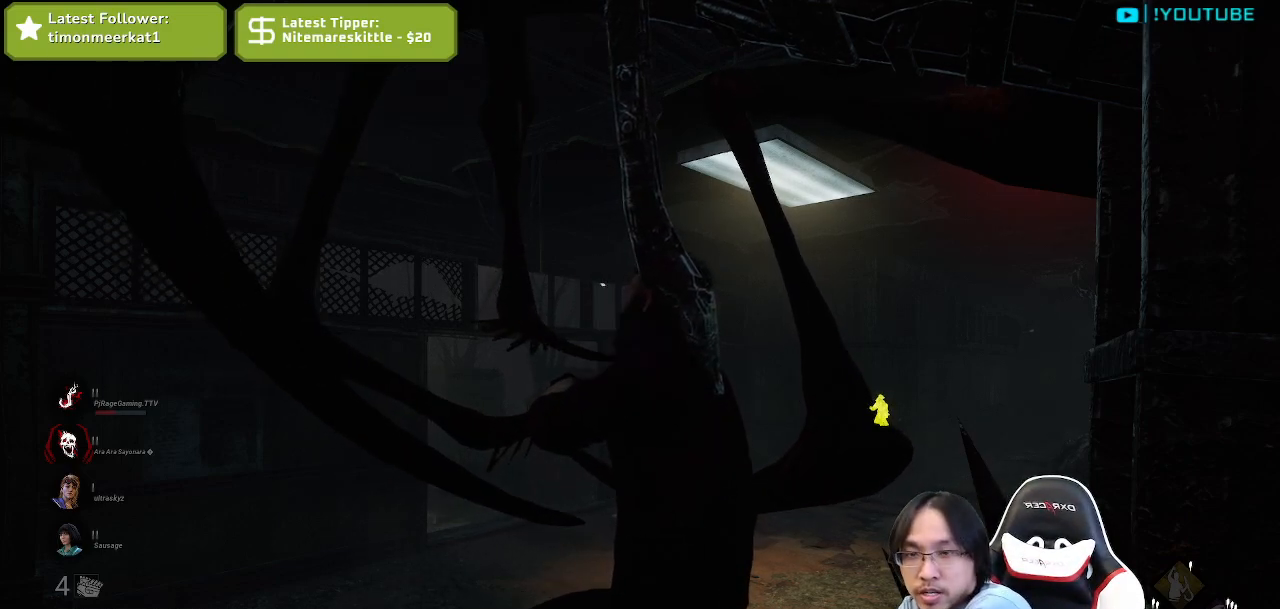
{"keys": [], "mouse": [], "events": []}
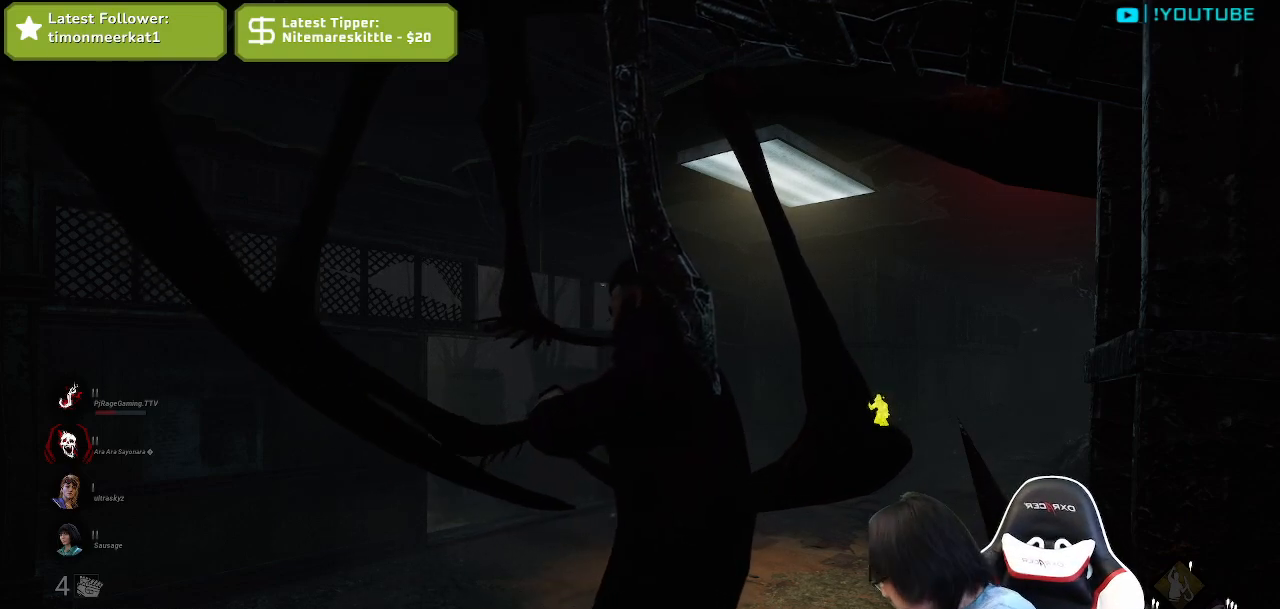
{"keys": [], "mouse": [], "events": []}
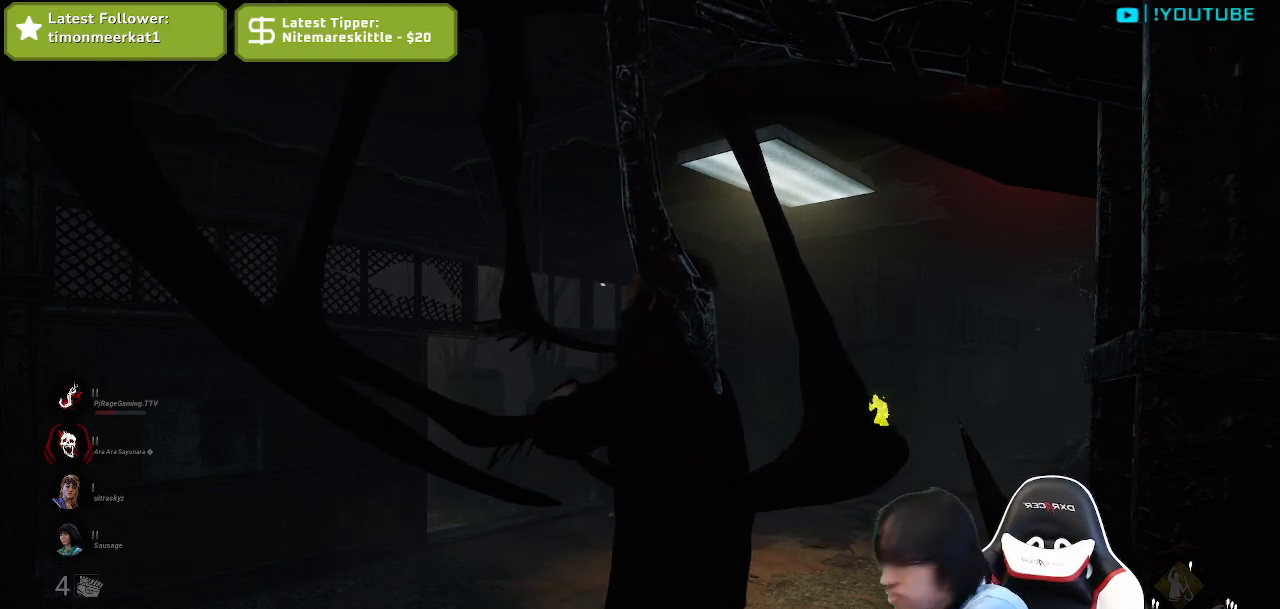
{"keys": [], "mouse": [], "events": []}
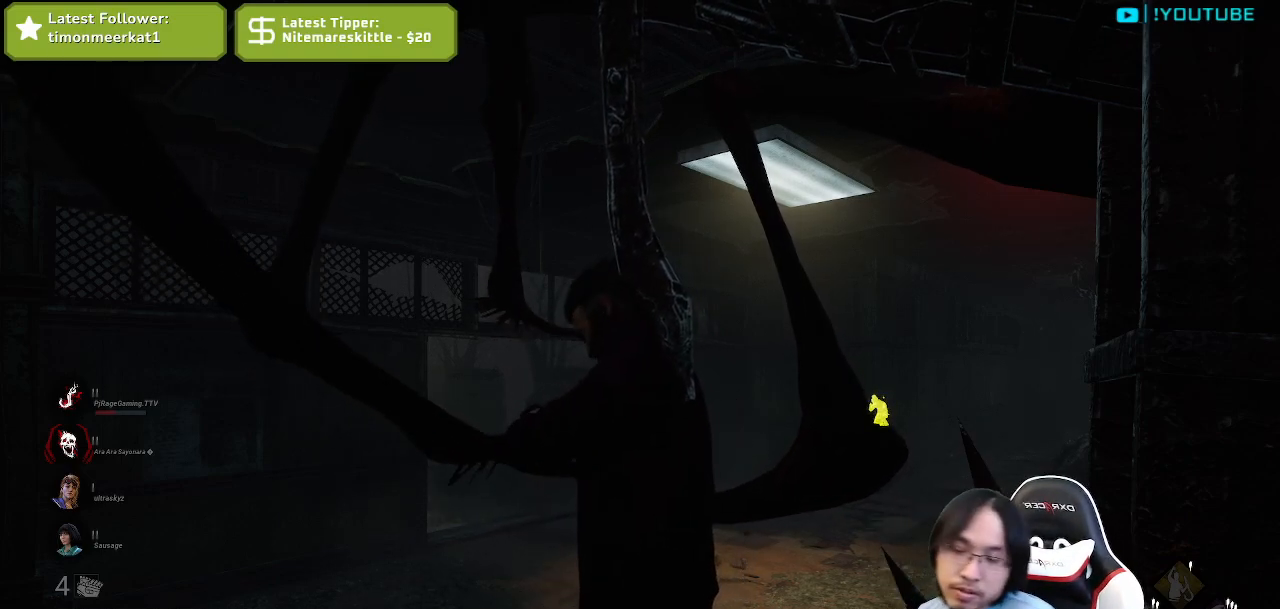
{"keys": [], "mouse": [], "events": []}
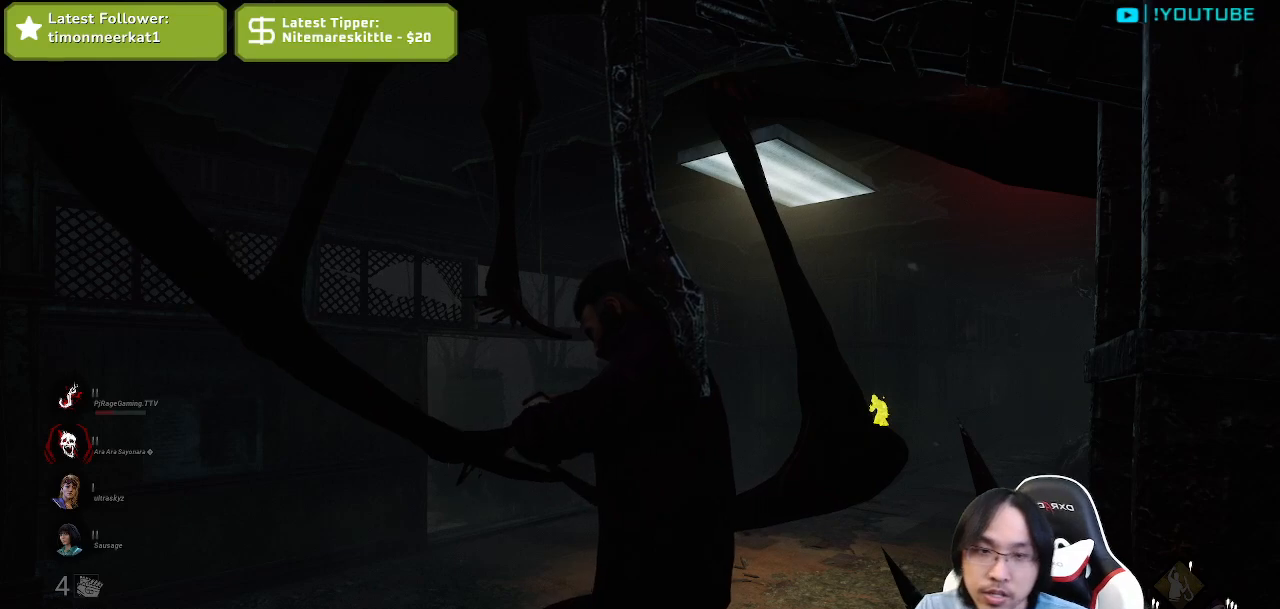
{"keys": [], "mouse": [], "events": []}
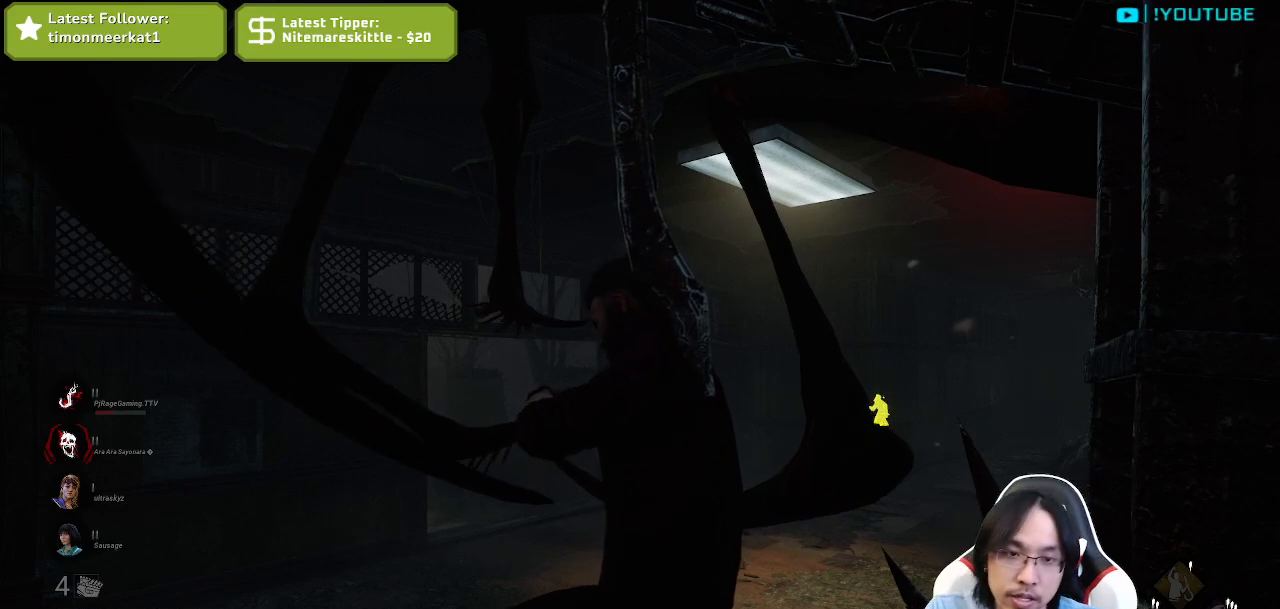
{"keys": [], "mouse": [], "events": []}
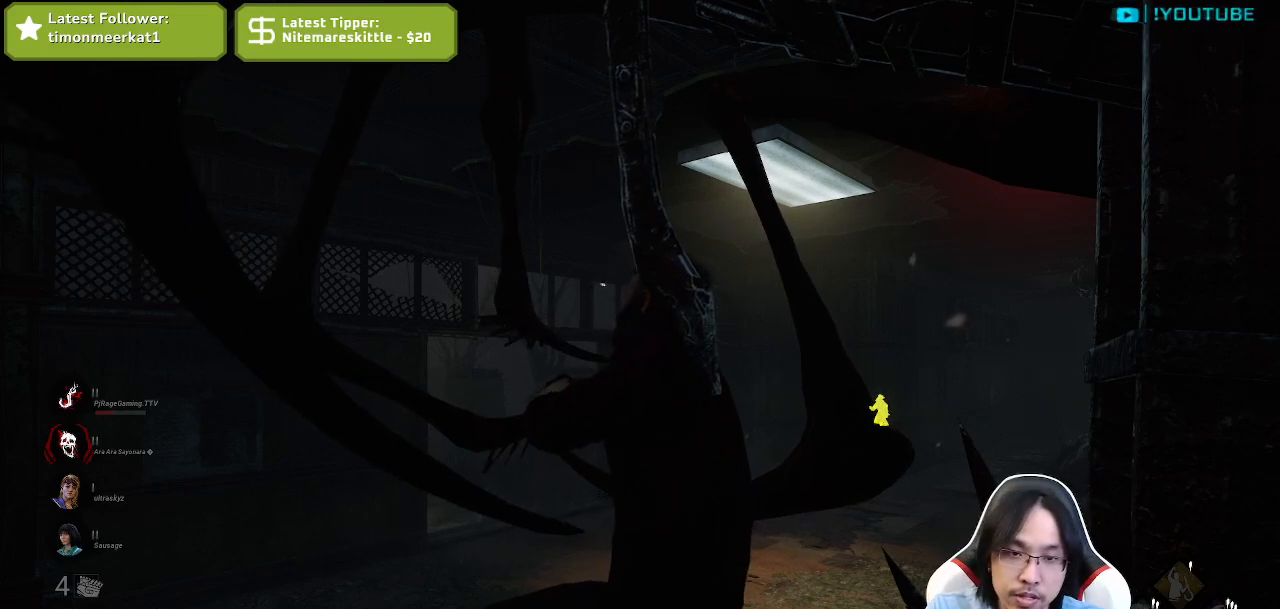
{"keys": [], "mouse": [], "events": []}
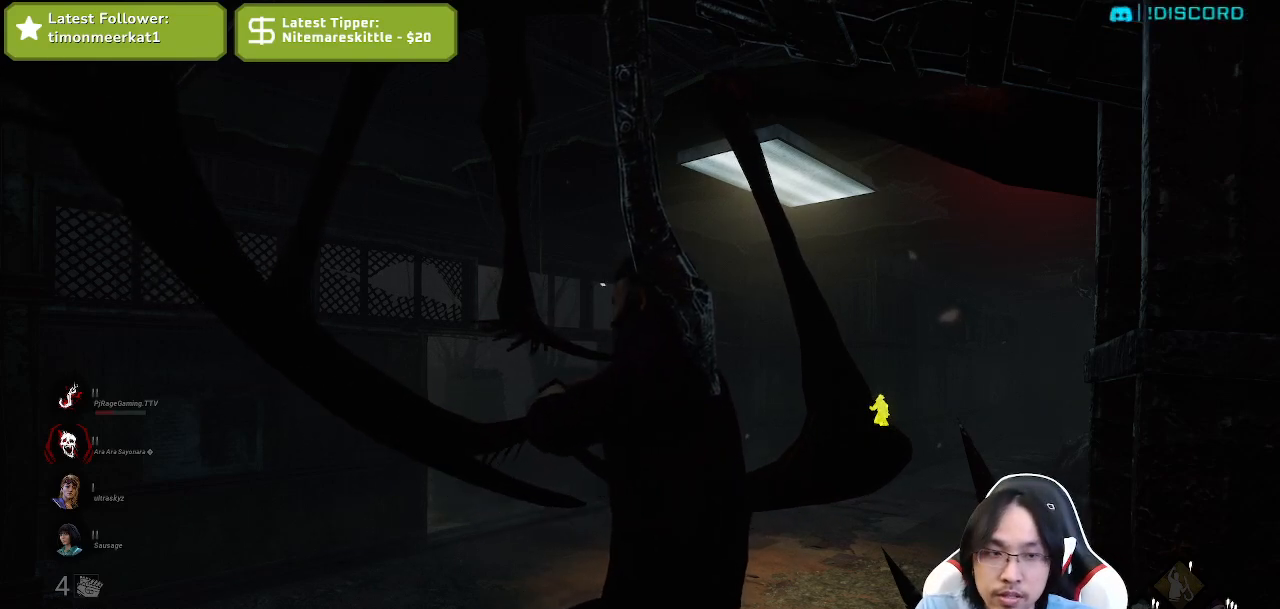
{"keys": [], "mouse": [], "events": []}
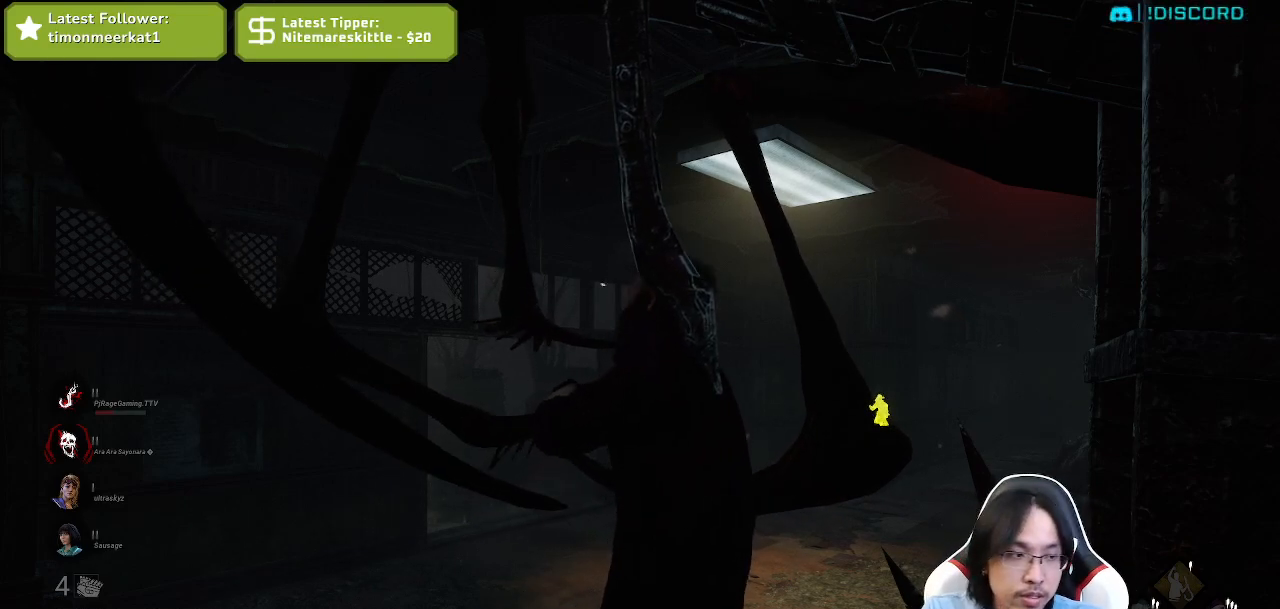
{"keys": [], "mouse": [], "events": []}
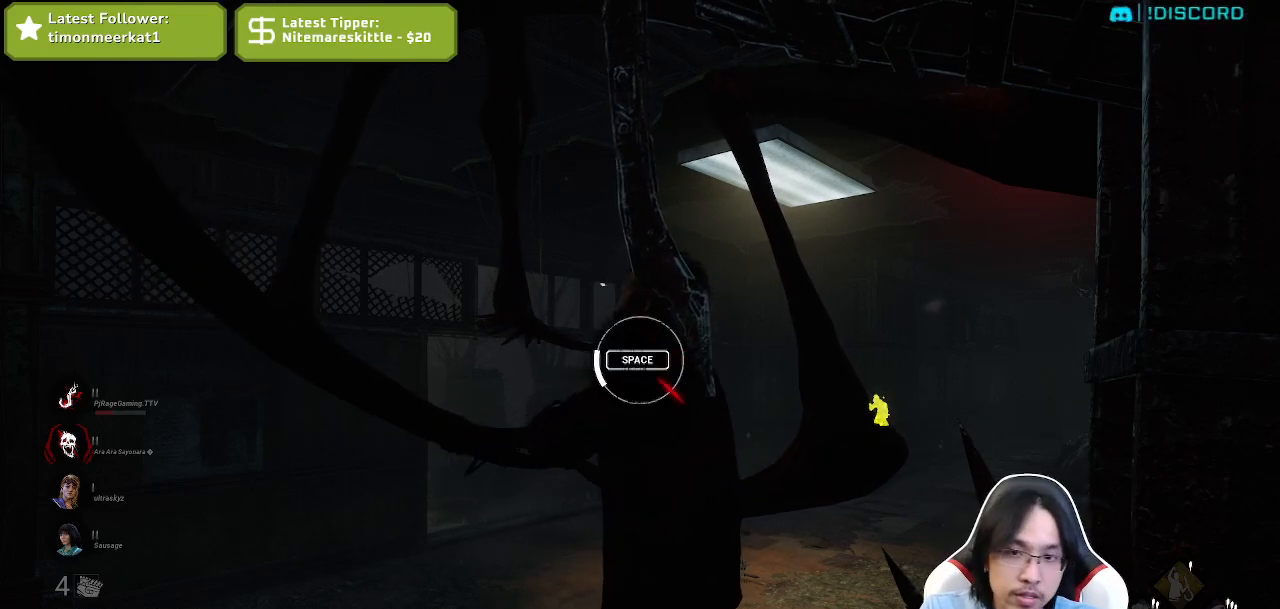
{"keys": ["space"], "mouse": [], "events": [[384, "space", "down"]]}
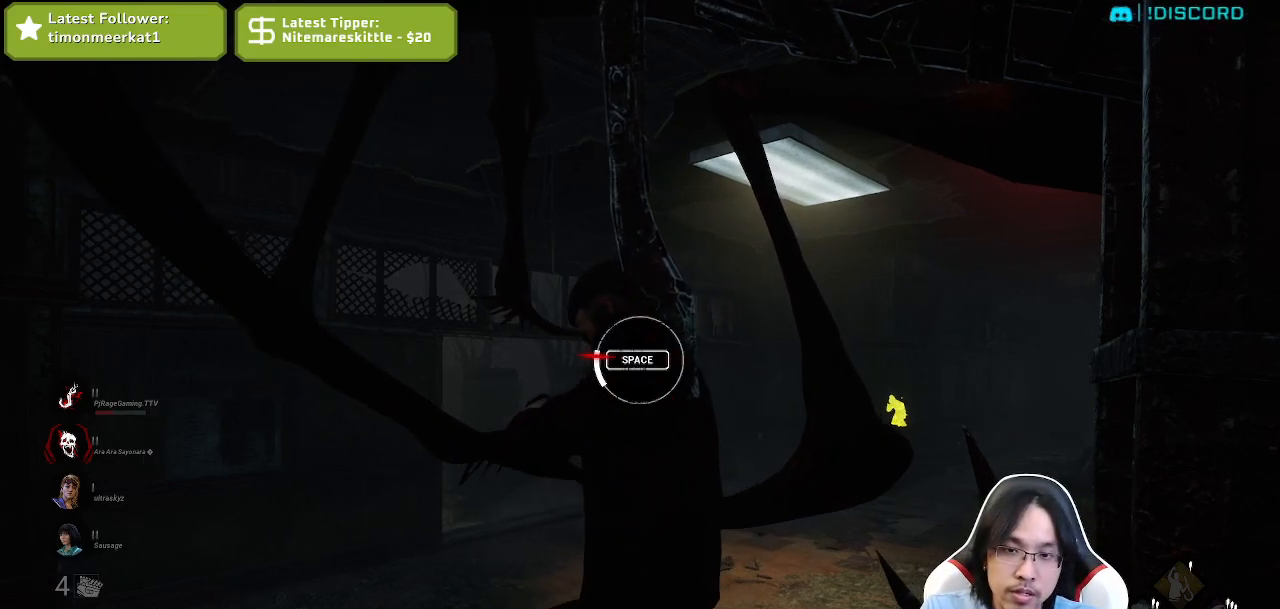
{"keys": [], "mouse": [], "events": [[17, "space", "up"]]}
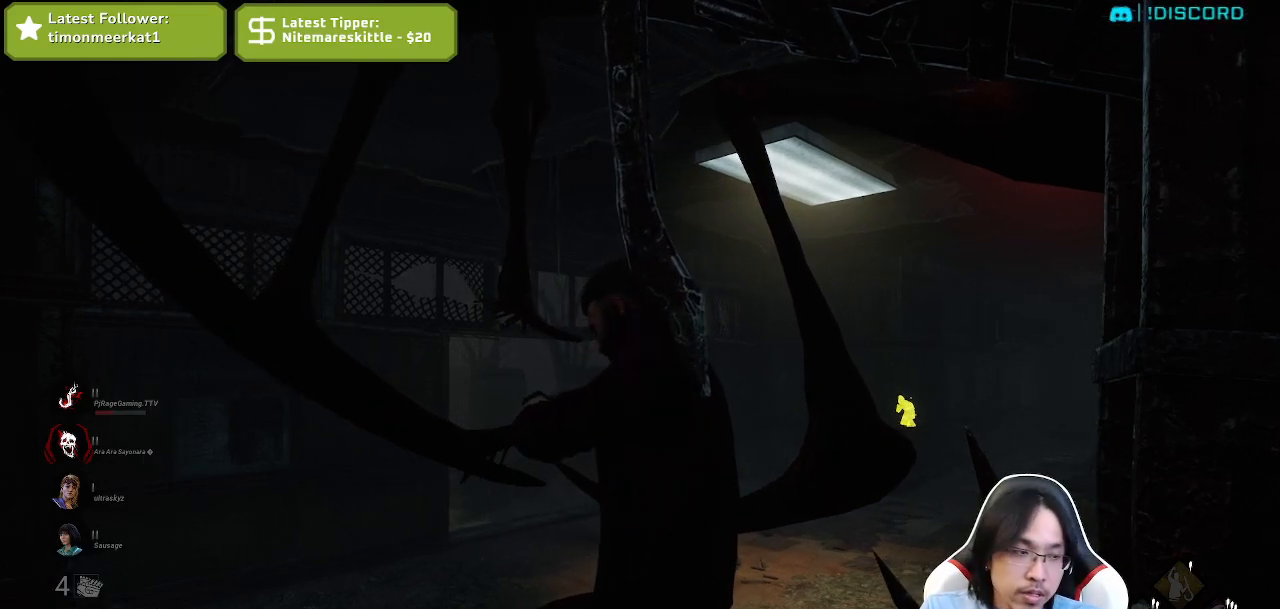
{"keys": [], "mouse": [], "events": []}
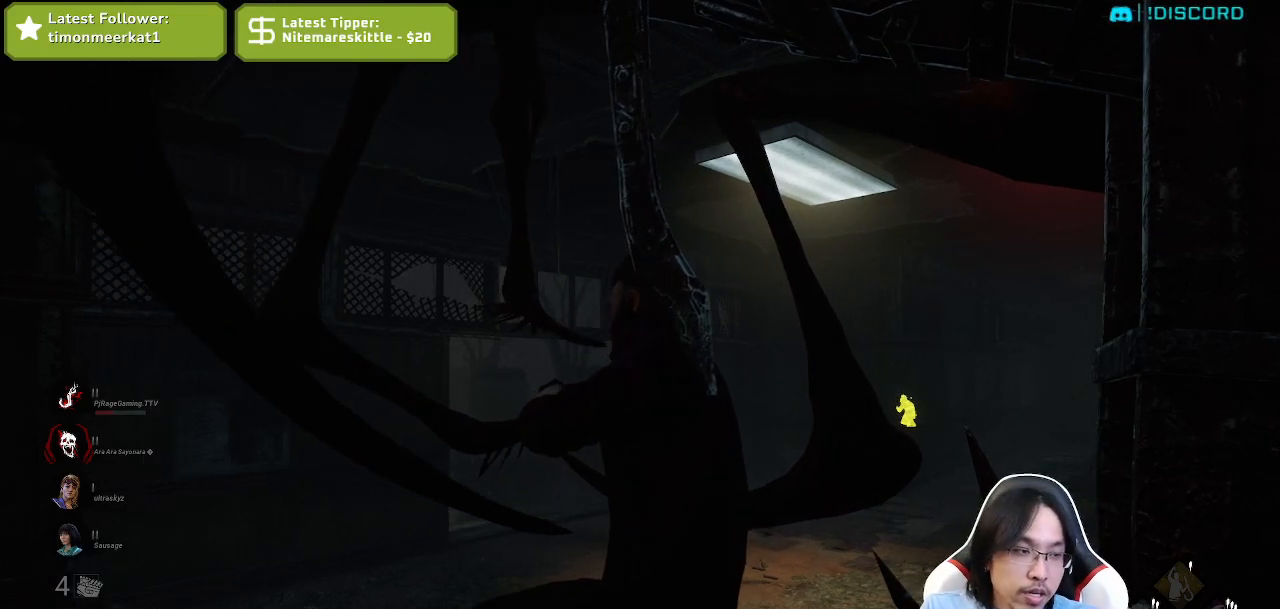
{"keys": [], "mouse": [], "events": []}
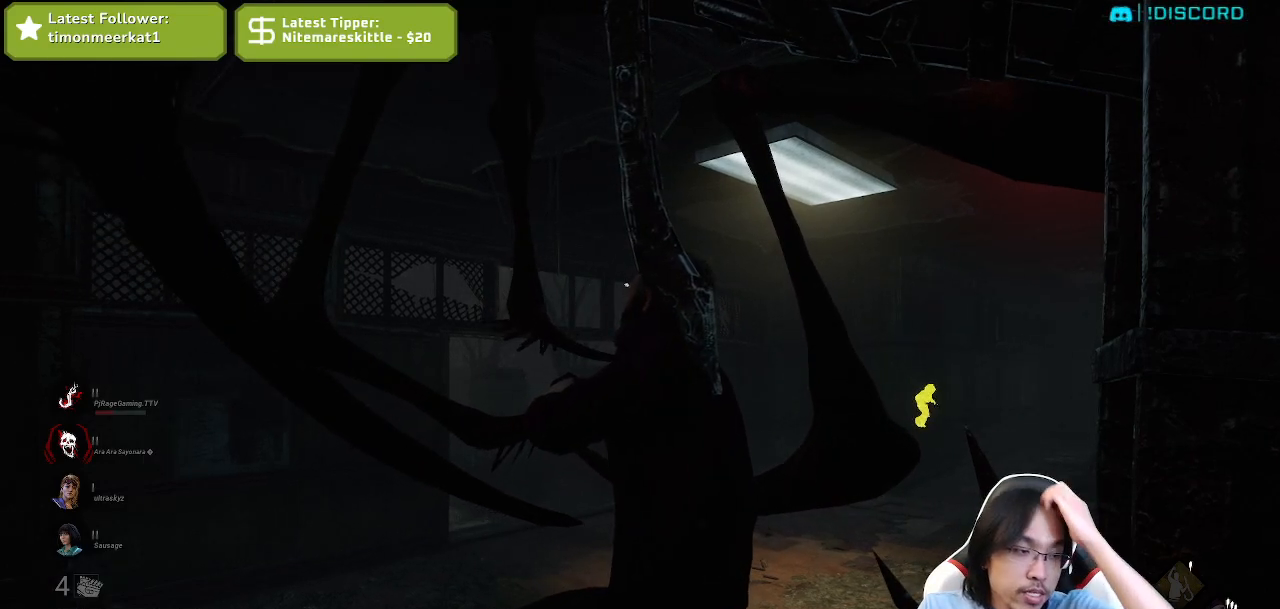
{"keys": [], "mouse": [], "events": []}
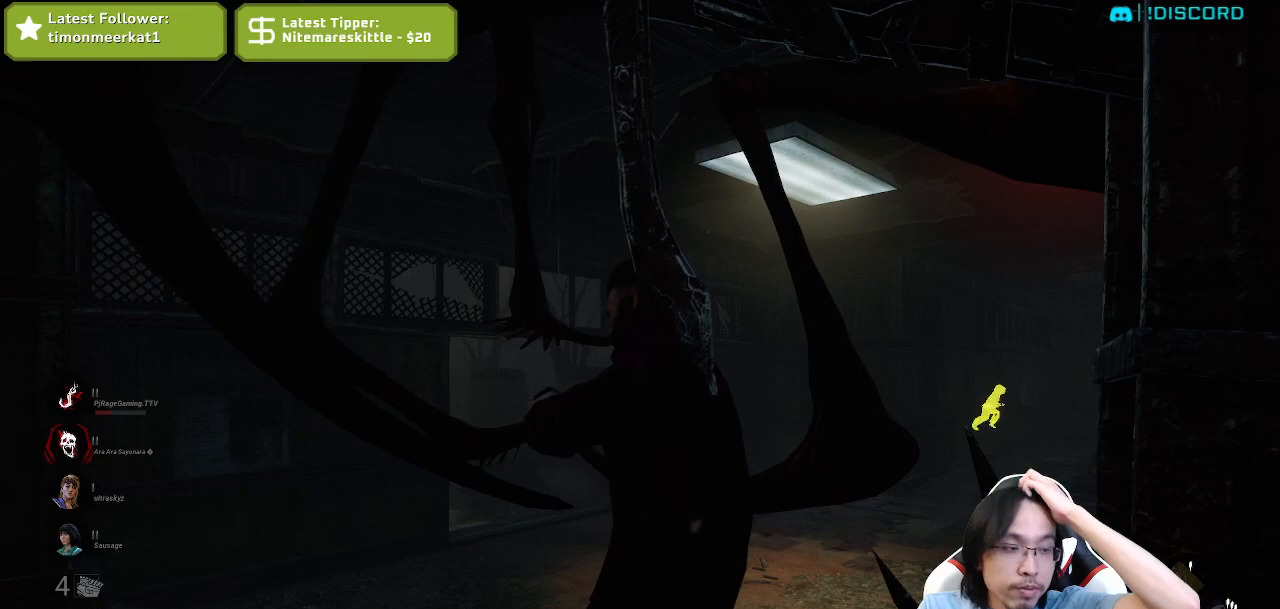
{"keys": [], "mouse": [], "events": []}
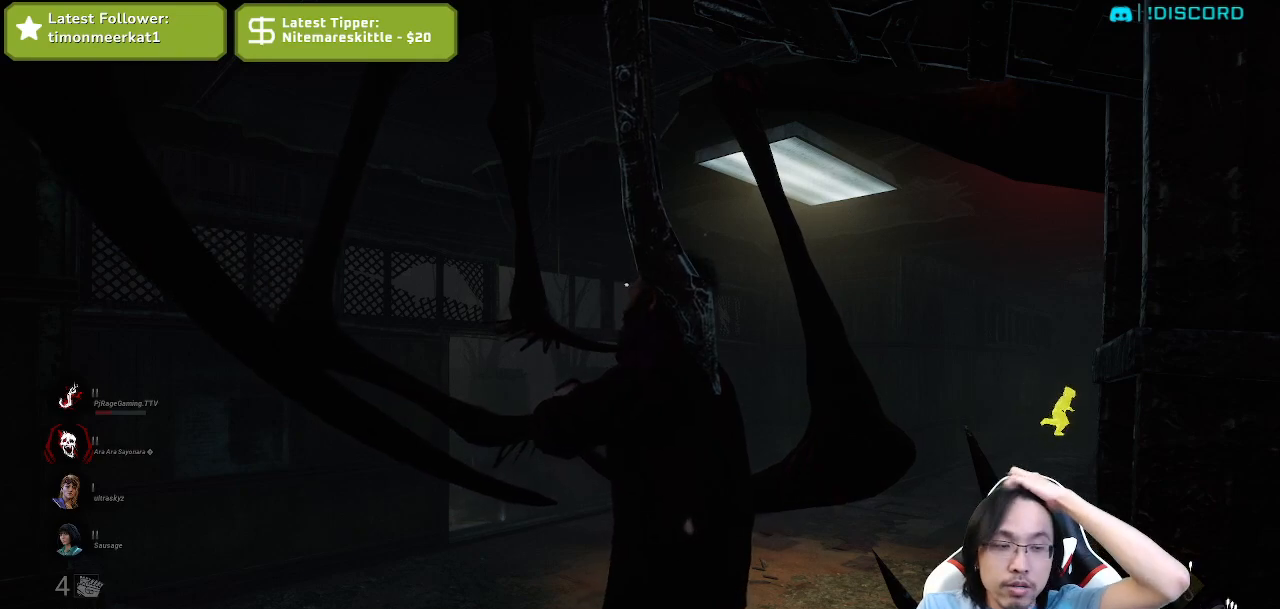
{"keys": [], "mouse": [], "events": []}
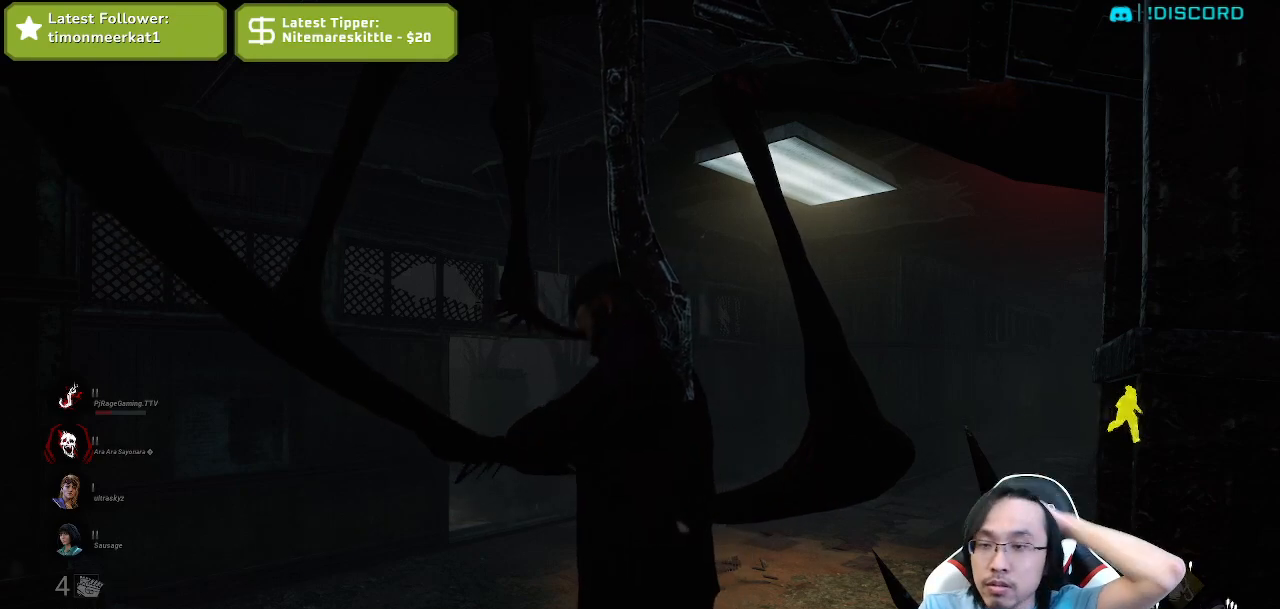
{"keys": [], "mouse": [], "events": []}
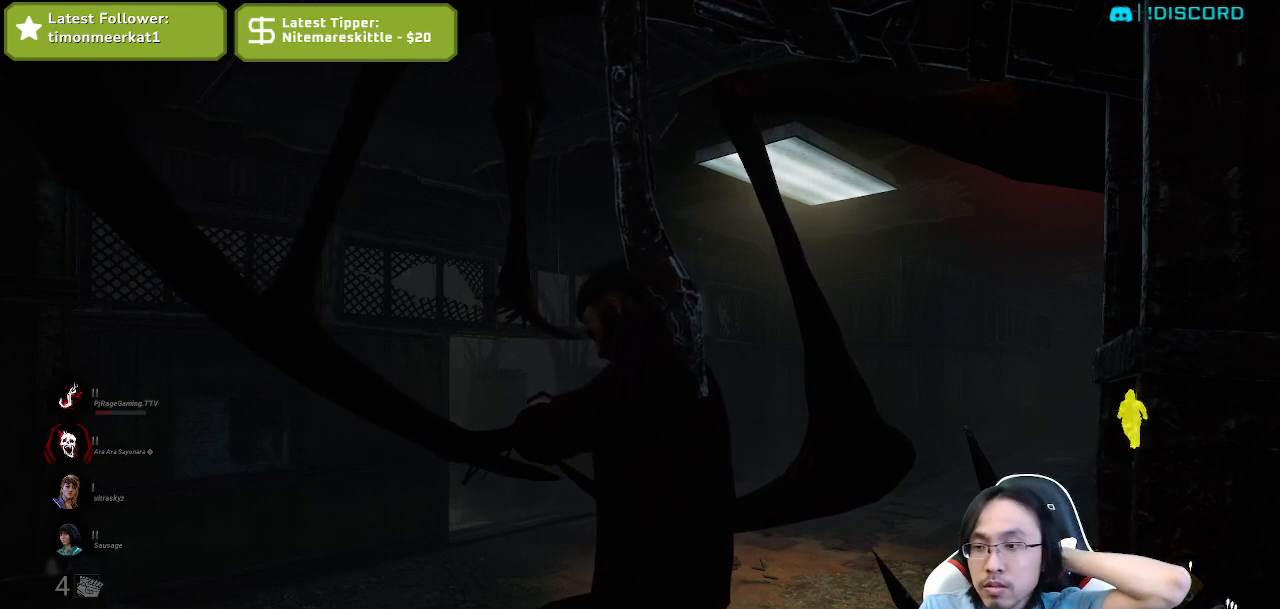
{"keys": [], "mouse": [], "events": []}
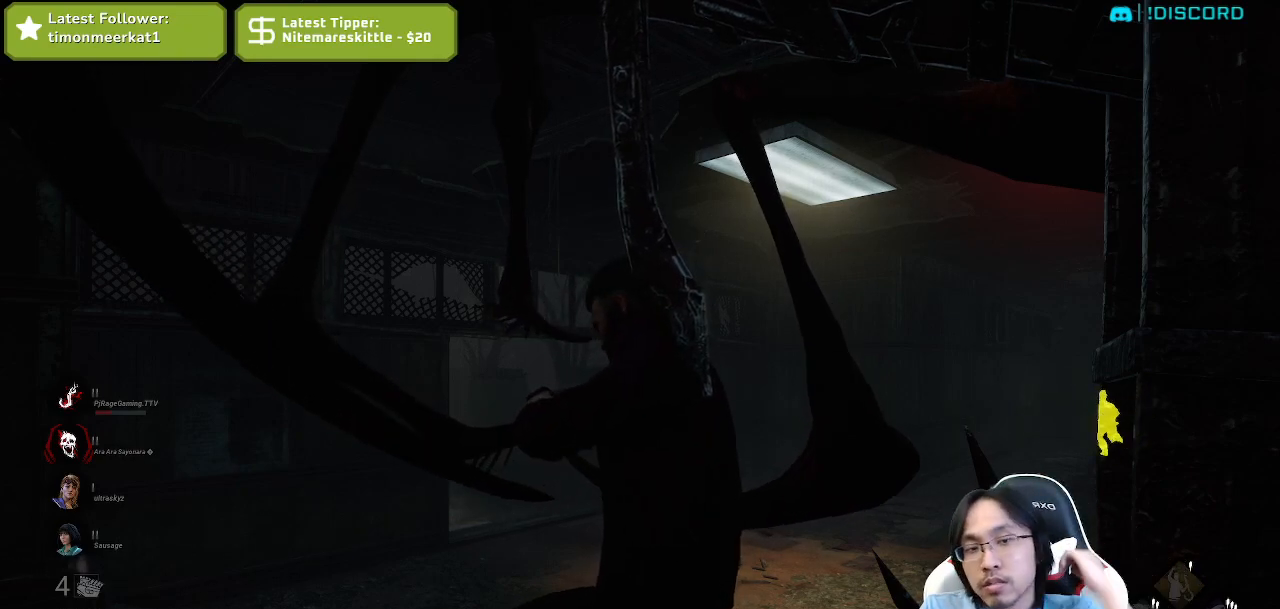
{"keys": [], "mouse": [], "events": []}